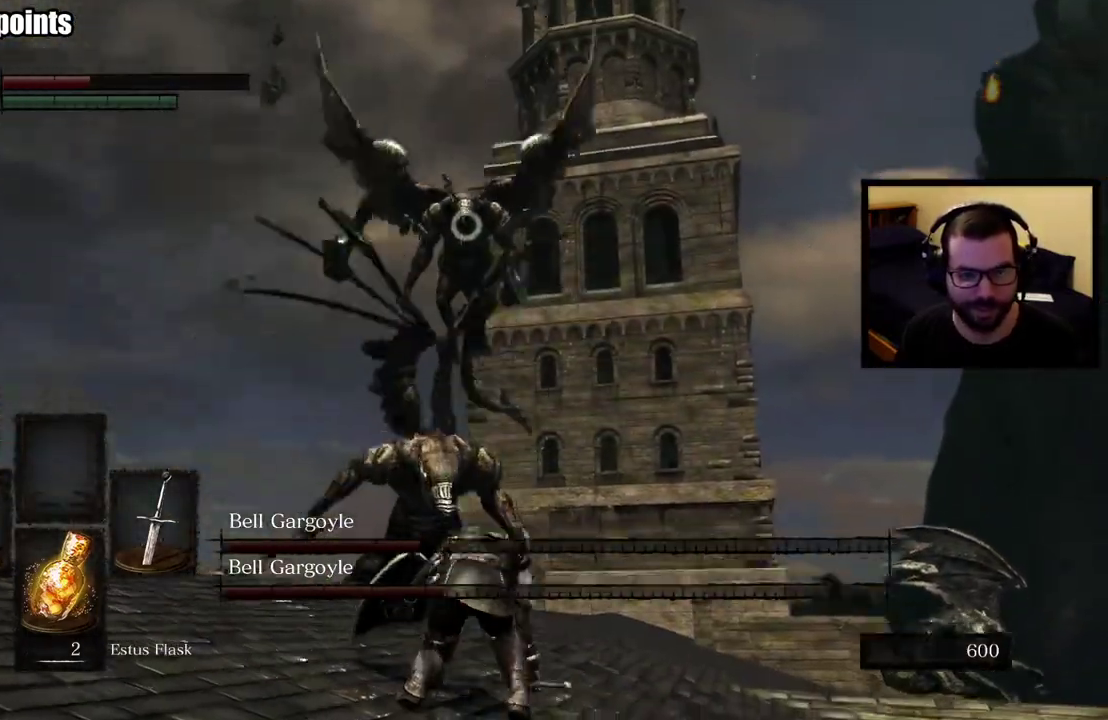
Gameplay with a controller (PlayStation layout); each line is a JSON object with the inputs held at the frame after it (dt_ms = milliseconds from this image to that frame). "events" lists button and stick changes between this image and that frame as [ms after this image, input, new state], when the widget could be followed in between. This overlay highlights the sticks when they move; stick clicks (L3 R3) are not distinguishable. Not read: R1 R2.
{"dt_ms": 500, "buttons": [], "left_stick": "down-left", "right_stick": "center", "events": [[283, "SQUARE", "down"], [350, "SQUARE", "up"]]}
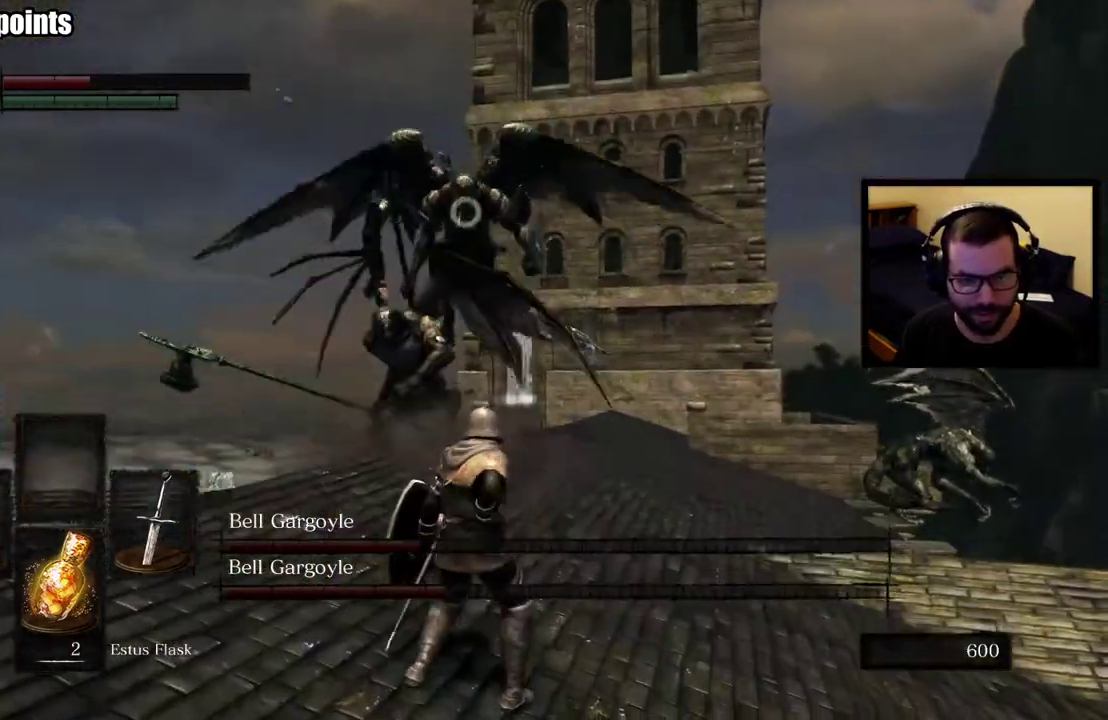
{"dt_ms": 1000, "buttons": [], "left_stick": "down", "right_stick": "center", "events": [[567, "left_stick", "down"], [633, "left_stick", "center"], [800, "left_stick", "down"]]}
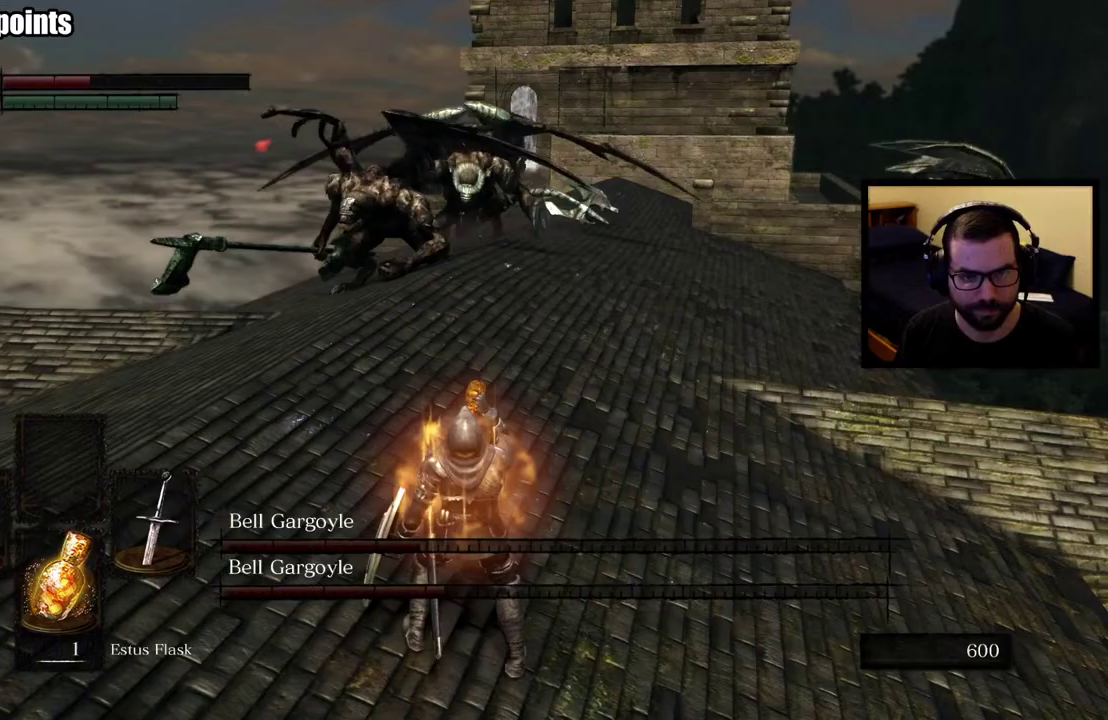
{"dt_ms": 500, "buttons": [], "left_stick": "down-right", "right_stick": "center", "events": [[100, "right_stick", "left"], [200, "right_stick", "center"], [283, "left_stick", "down-right"]]}
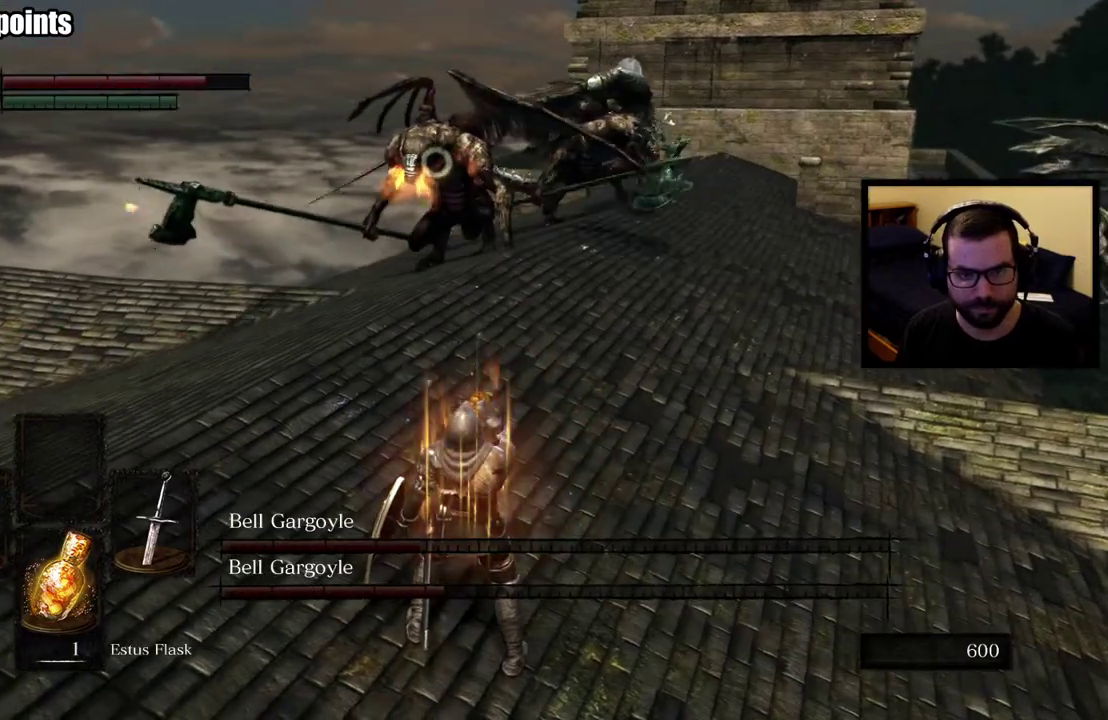
{"dt_ms": 500, "buttons": [], "left_stick": "down-left", "right_stick": "center", "events": [[367, "left_stick", "down"], [417, "left_stick", "down-left"]]}
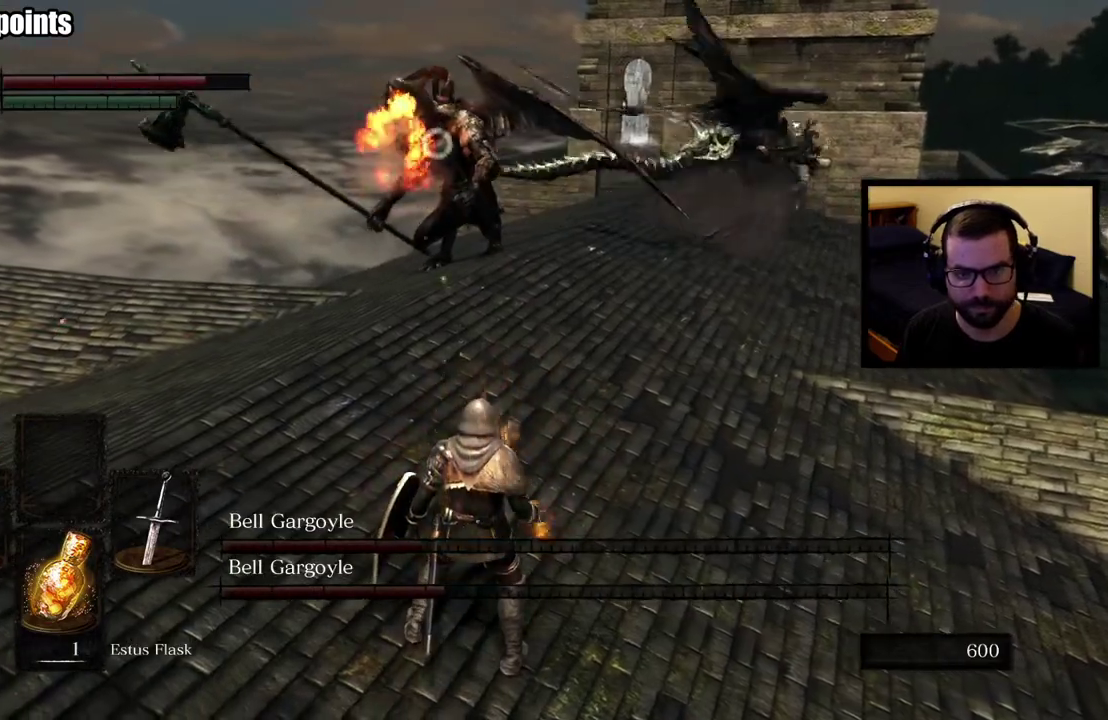
{"dt_ms": 500, "buttons": [], "left_stick": "down-left", "right_stick": "center", "events": []}
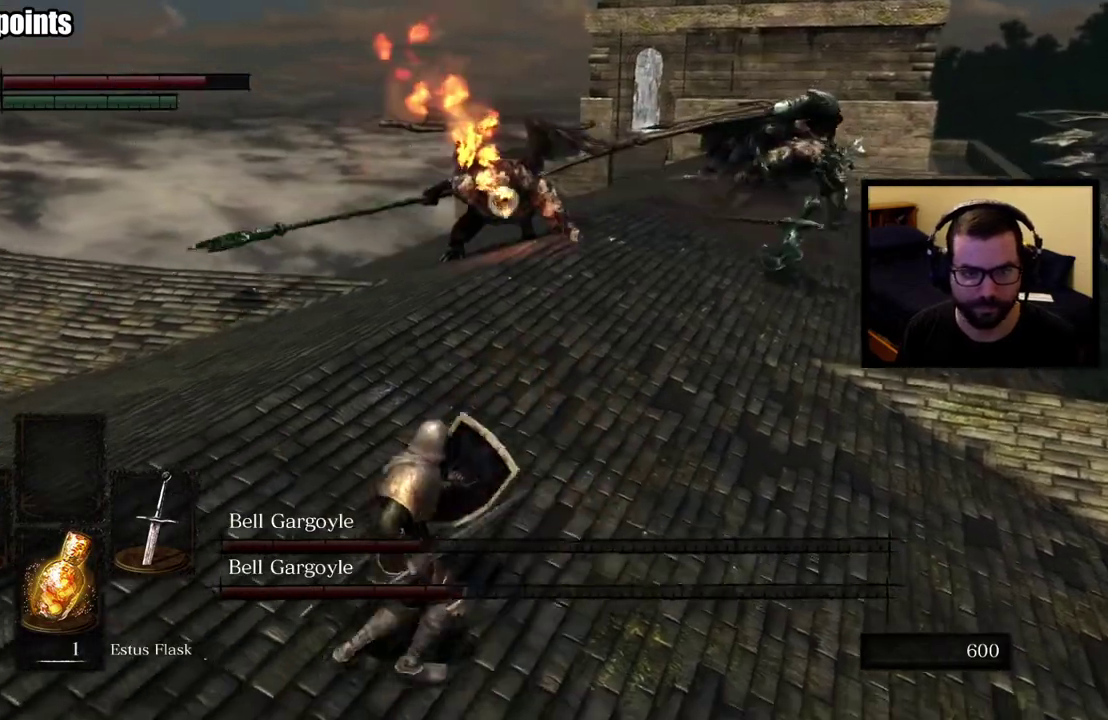
{"dt_ms": 500, "buttons": [], "left_stick": "up-left", "right_stick": "center", "events": [[83, "left_stick", "left"], [483, "left_stick", "up-left"]]}
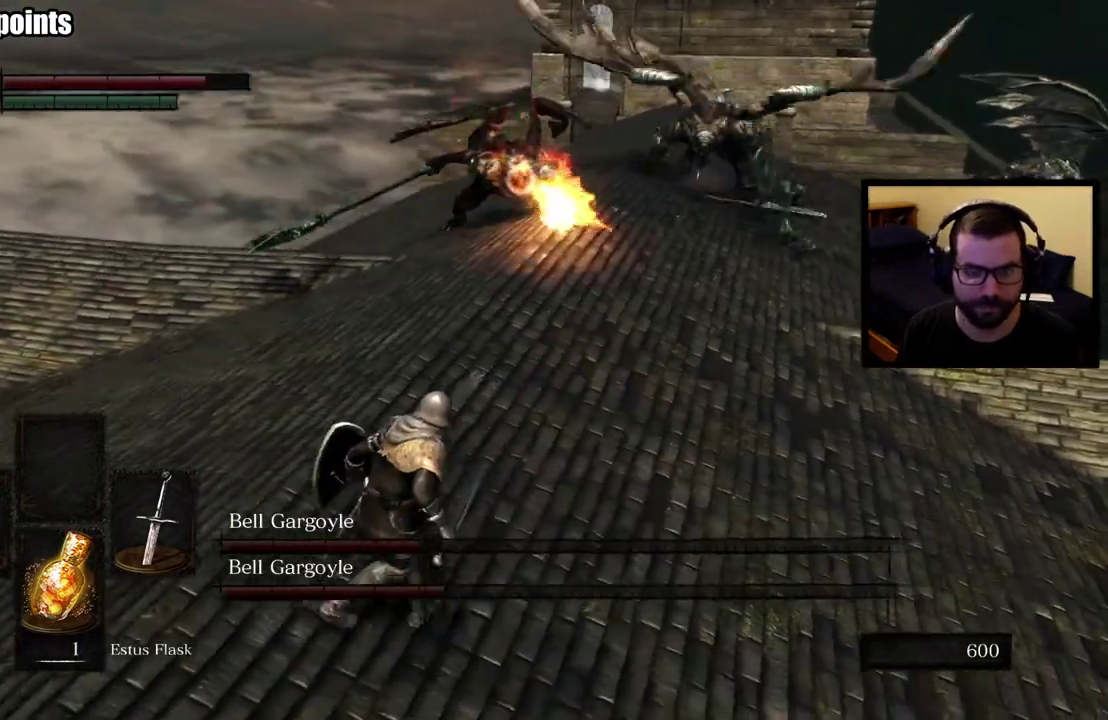
{"dt_ms": 500, "buttons": [], "left_stick": "up-left", "right_stick": "center", "events": [[50, "left_stick", "left"], [217, "left_stick", "up-left"], [400, "left_stick", "left"], [467, "left_stick", "up-left"]]}
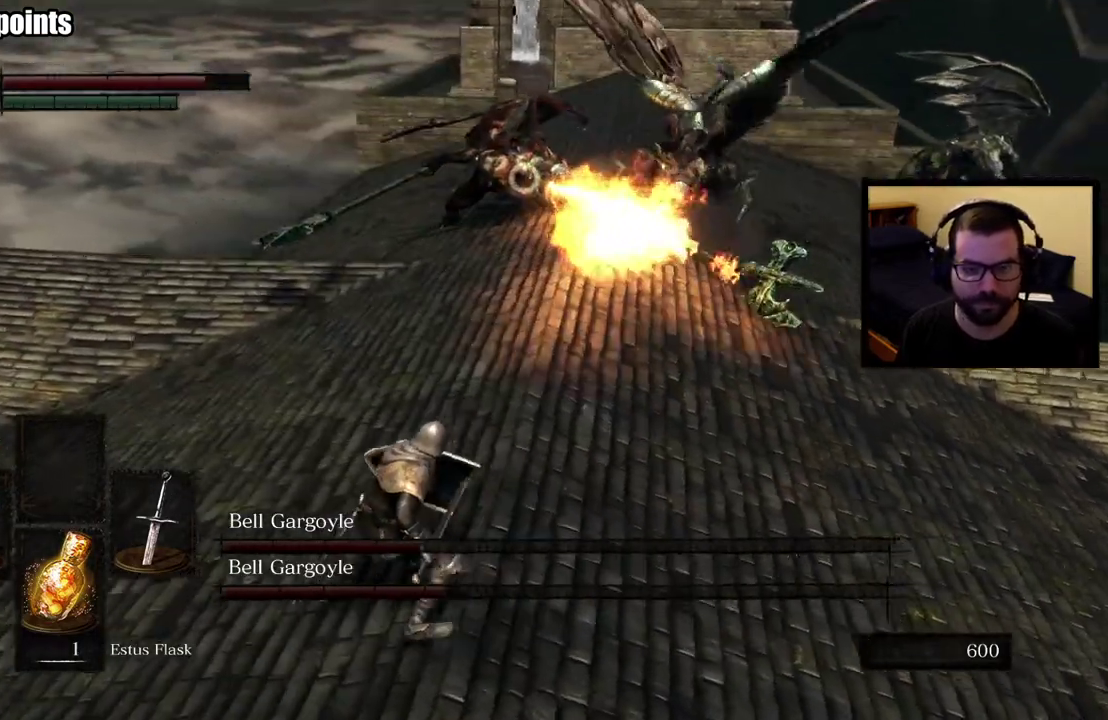
{"dt_ms": 500, "buttons": [], "left_stick": "left", "right_stick": "center", "events": [[117, "left_stick", "left"]]}
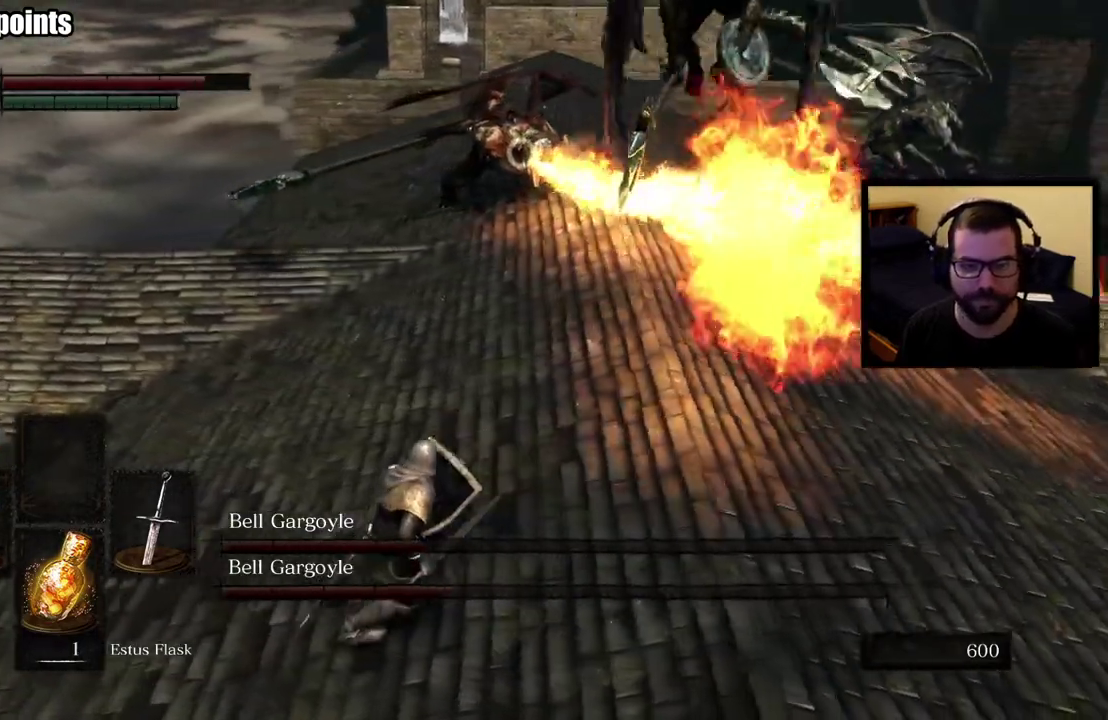
{"dt_ms": 500, "buttons": [], "left_stick": "up-left", "right_stick": "center", "events": [[183, "left_stick", "up-left"]]}
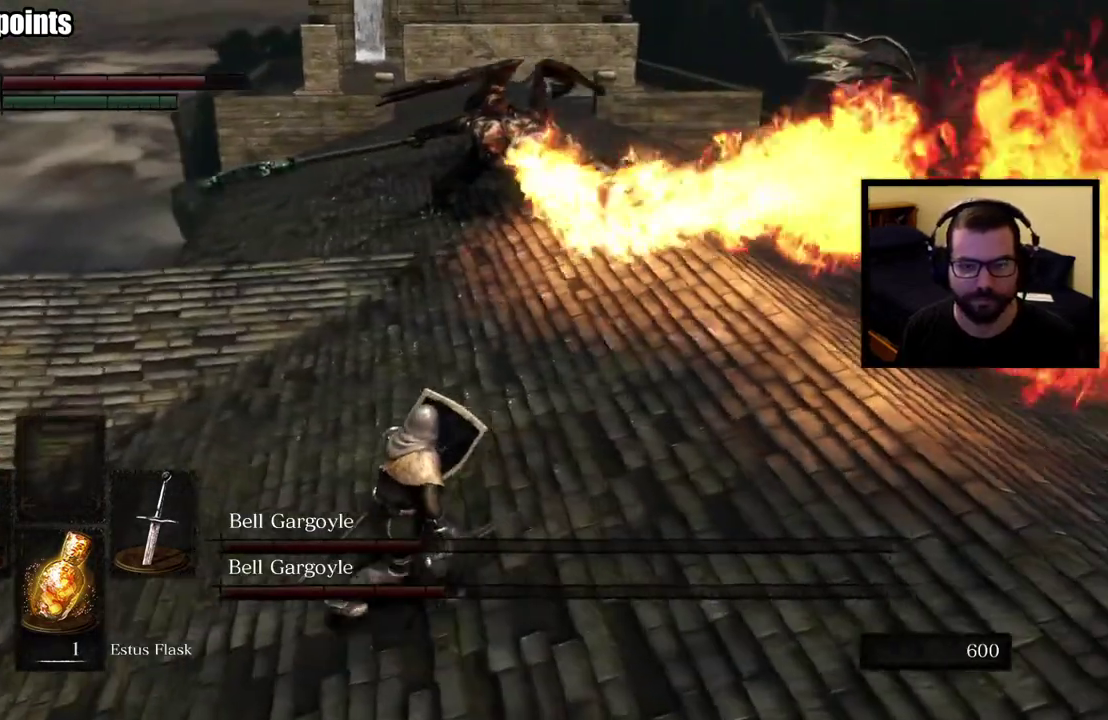
{"dt_ms": 500, "buttons": [], "left_stick": "up-left", "right_stick": "center", "events": []}
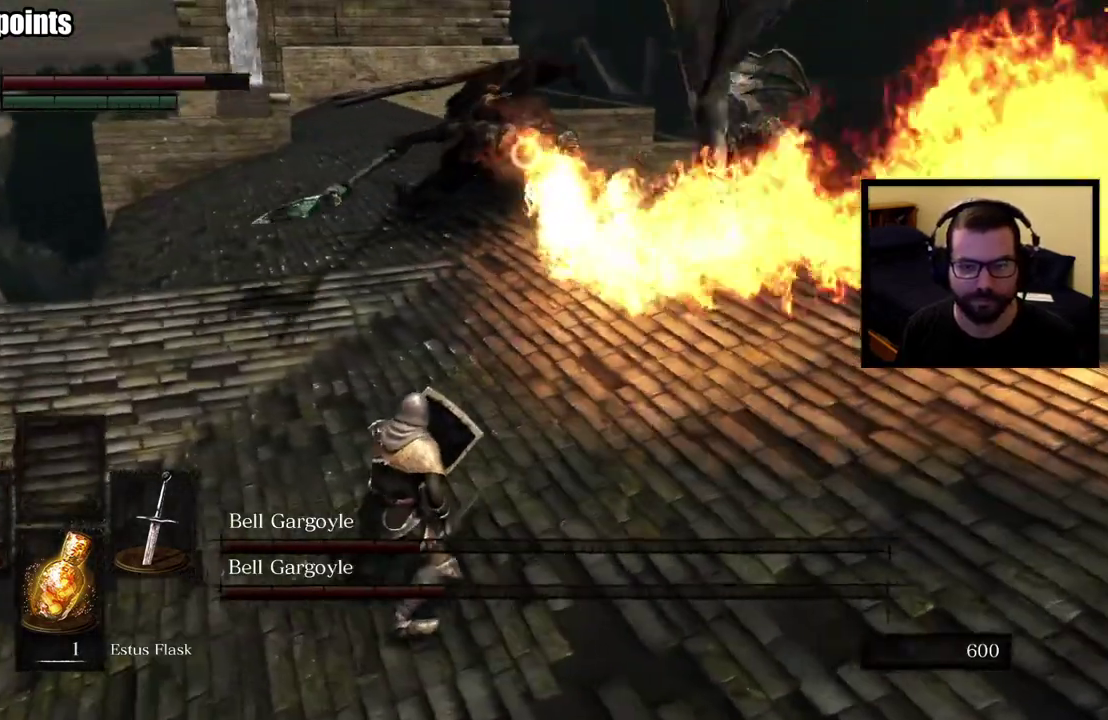
{"dt_ms": 500, "buttons": [], "left_stick": "up-left", "right_stick": "center", "events": []}
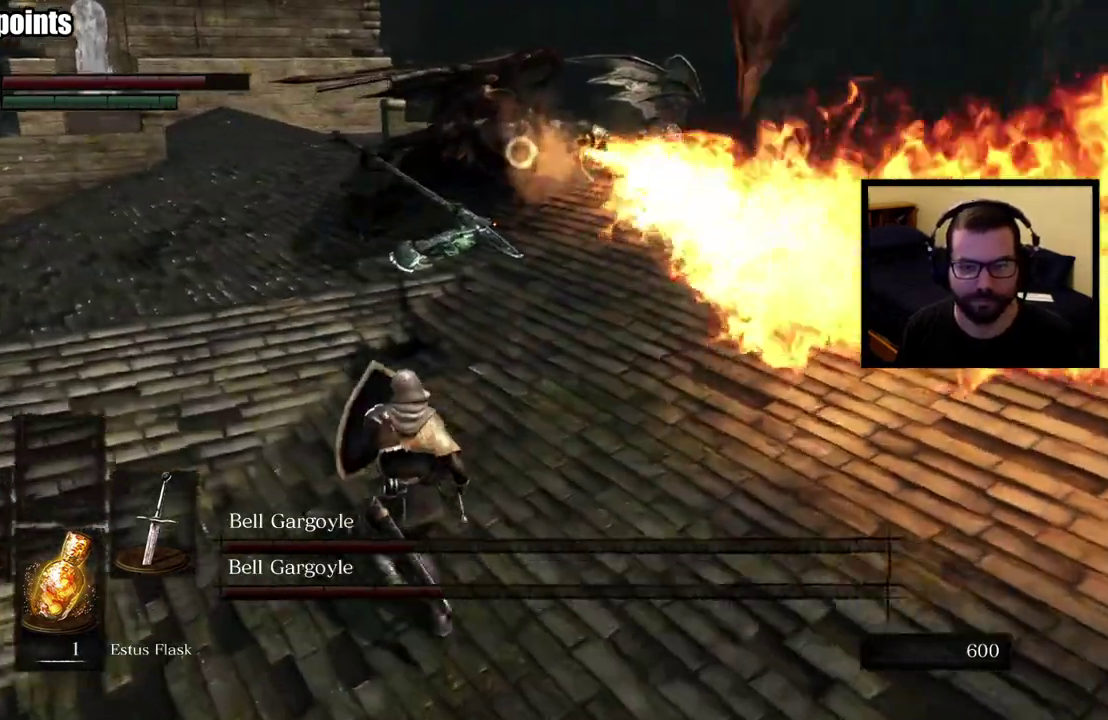
{"dt_ms": 500, "buttons": [], "left_stick": "up-left", "right_stick": "center", "events": []}
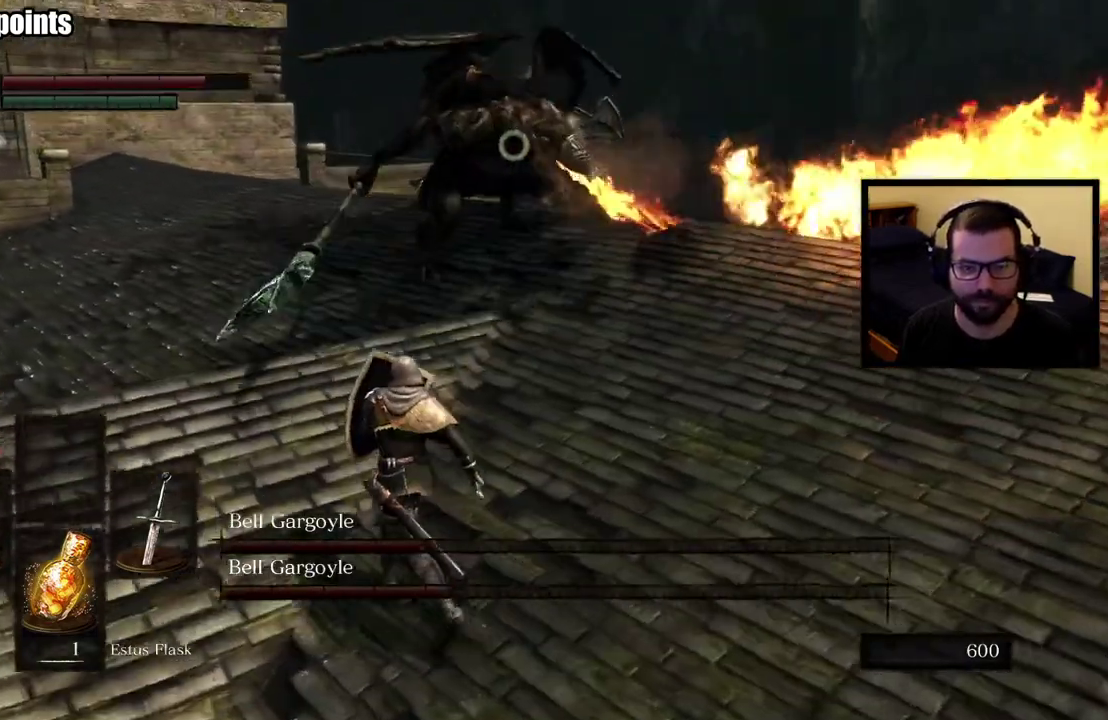
{"dt_ms": 500, "buttons": [], "left_stick": "up-left", "right_stick": "center", "events": []}
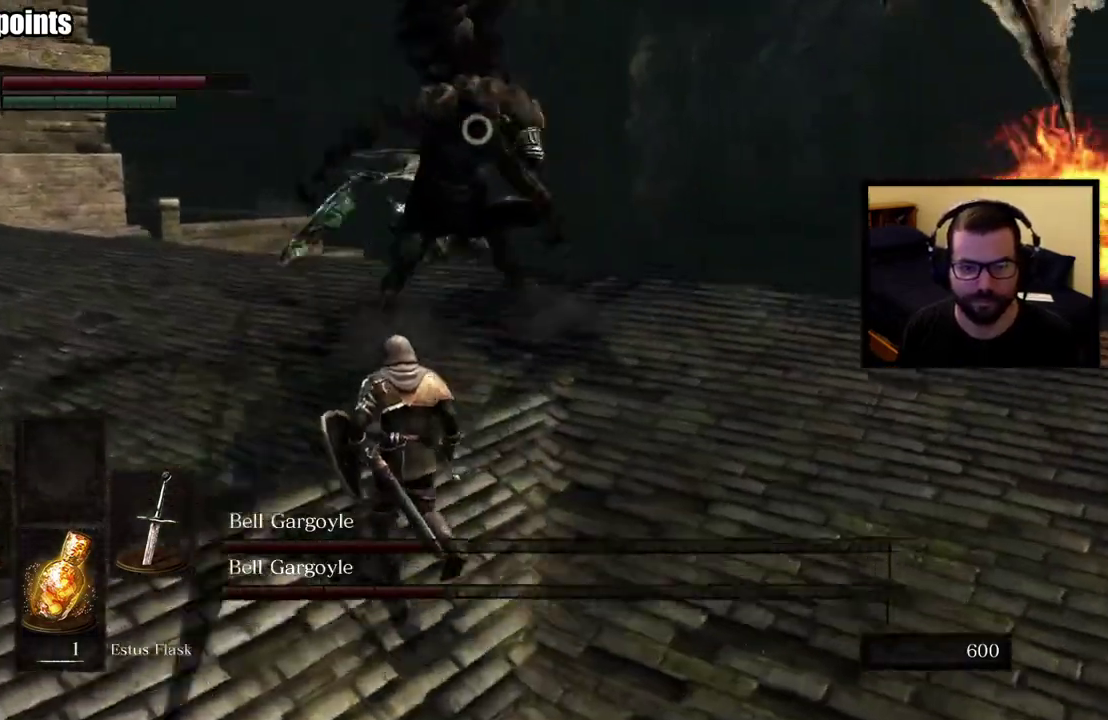
{"dt_ms": 500, "buttons": [], "left_stick": "up-left", "right_stick": "center", "events": []}
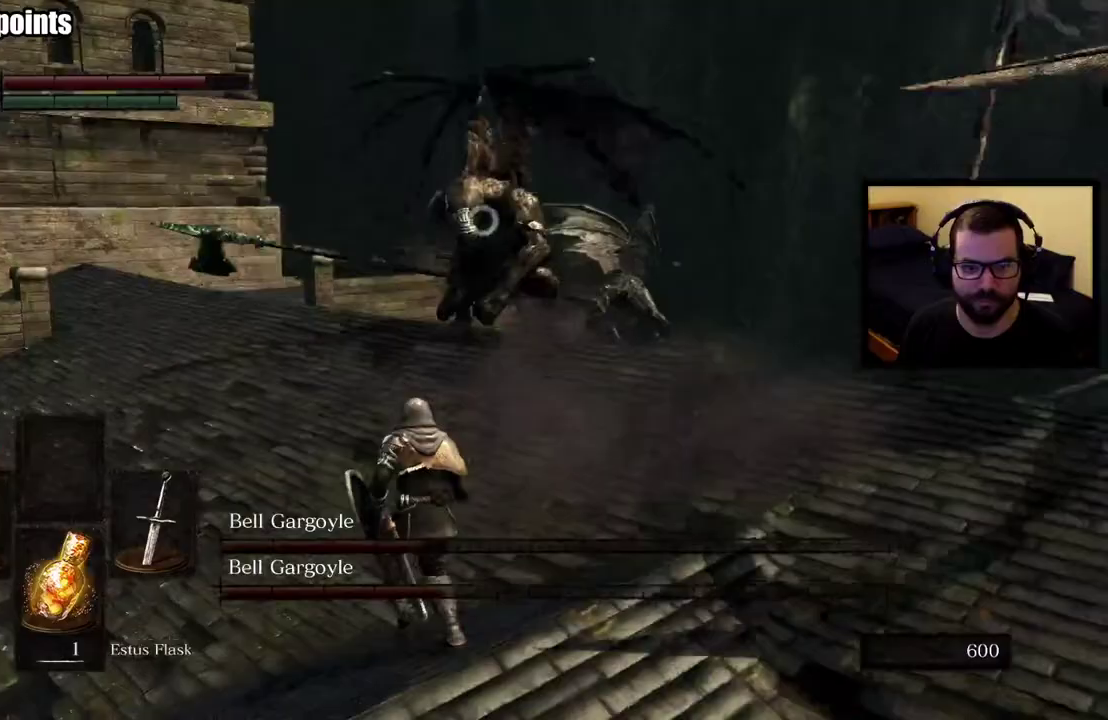
{"dt_ms": 500, "buttons": [], "left_stick": "up-left", "right_stick": "center", "events": []}
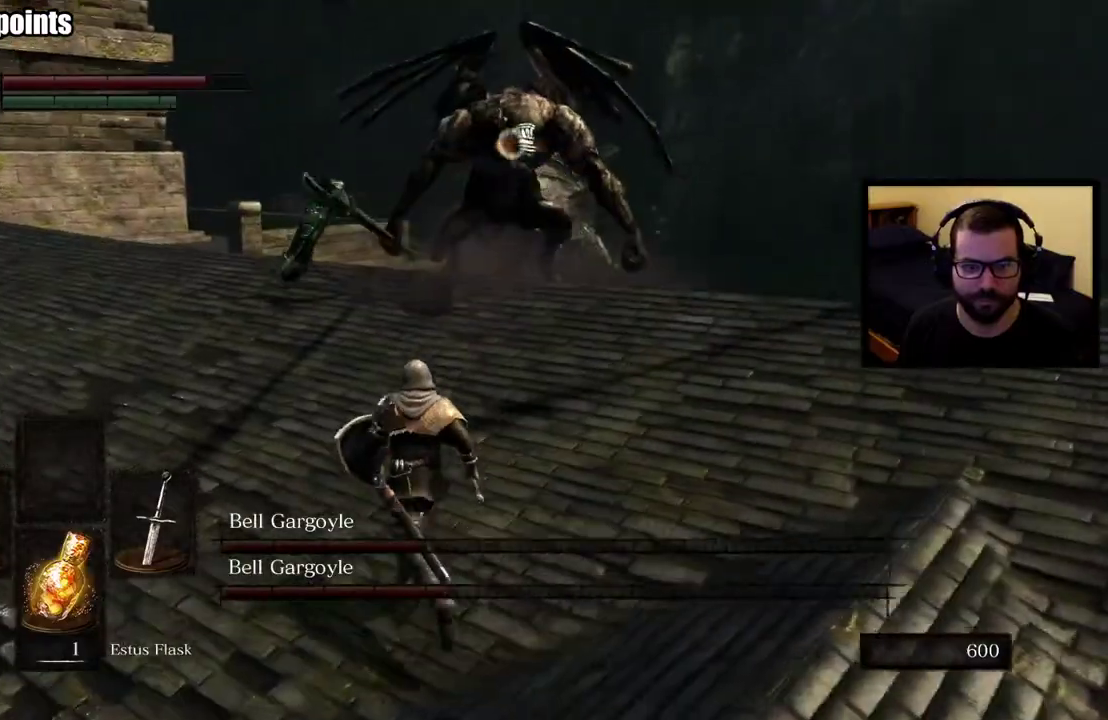
{"dt_ms": 500, "buttons": [], "left_stick": "up-left", "right_stick": "center", "events": [[67, "left_stick", "down-right"], [317, "left_stick", "up-left"]]}
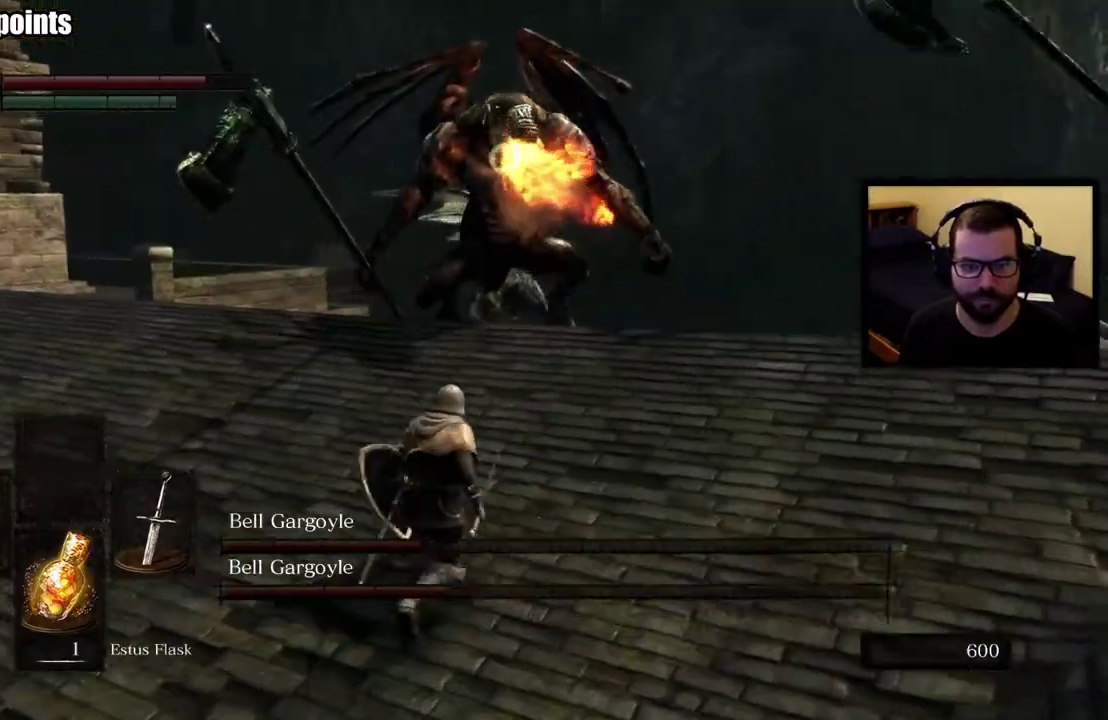
{"dt_ms": 500, "buttons": [], "left_stick": "up-left", "right_stick": "center", "events": []}
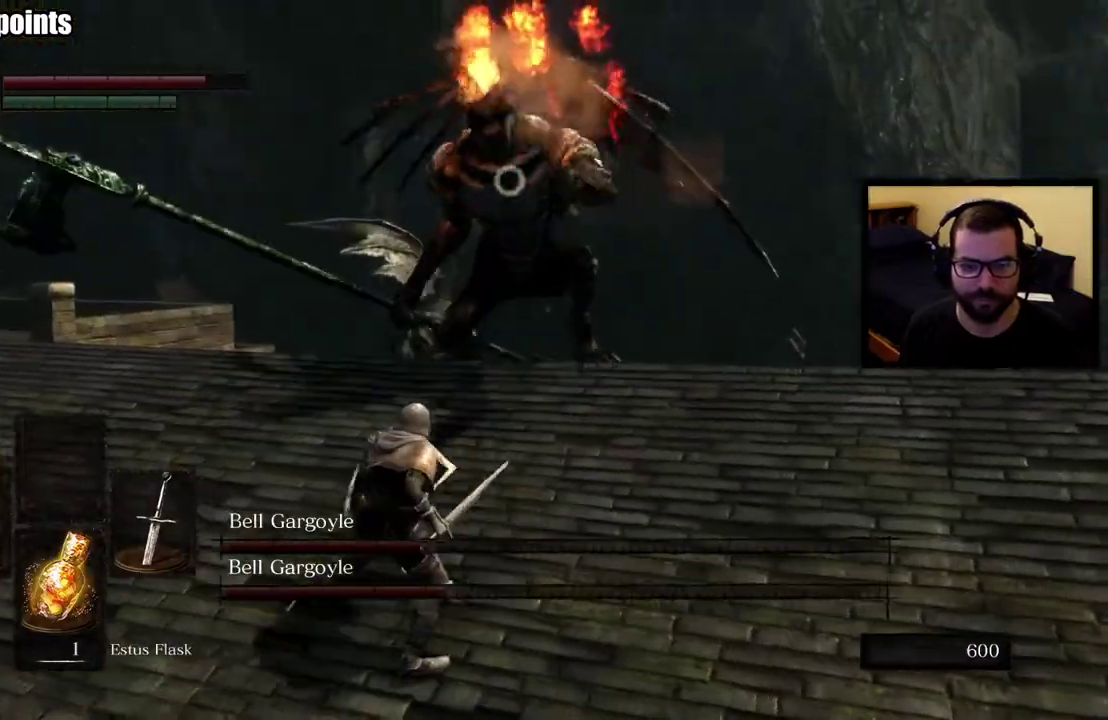
{"dt_ms": 500, "buttons": [], "left_stick": "up-left", "right_stick": "center", "events": []}
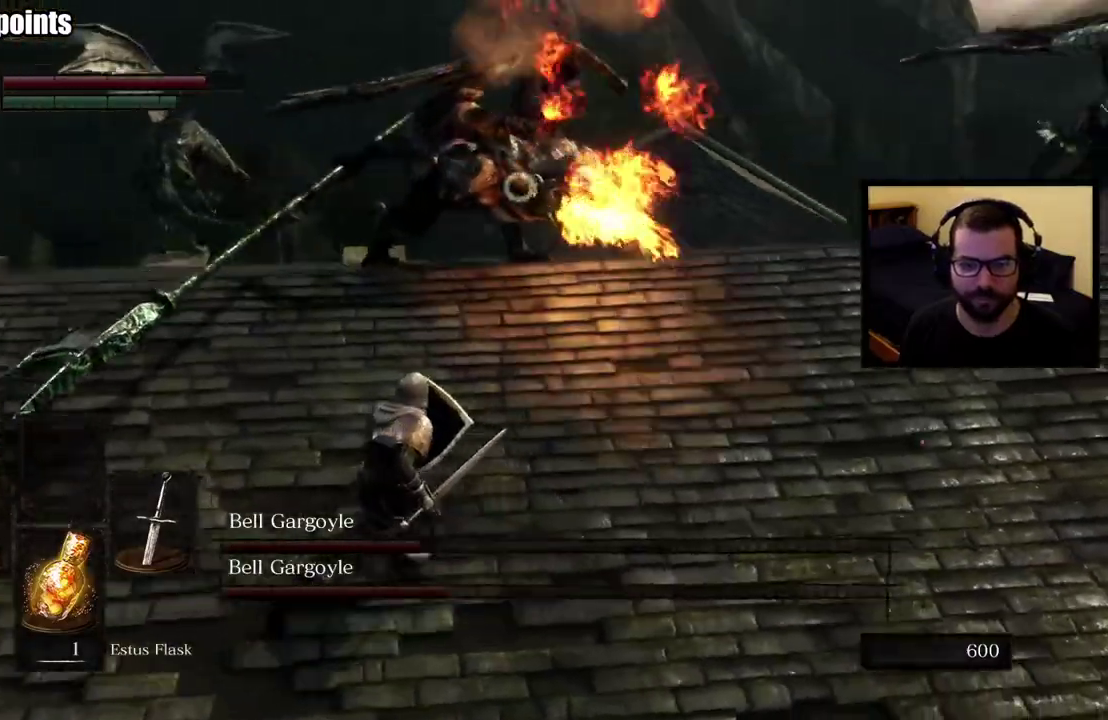
{"dt_ms": 500, "buttons": [], "left_stick": "up-left", "right_stick": "center", "events": []}
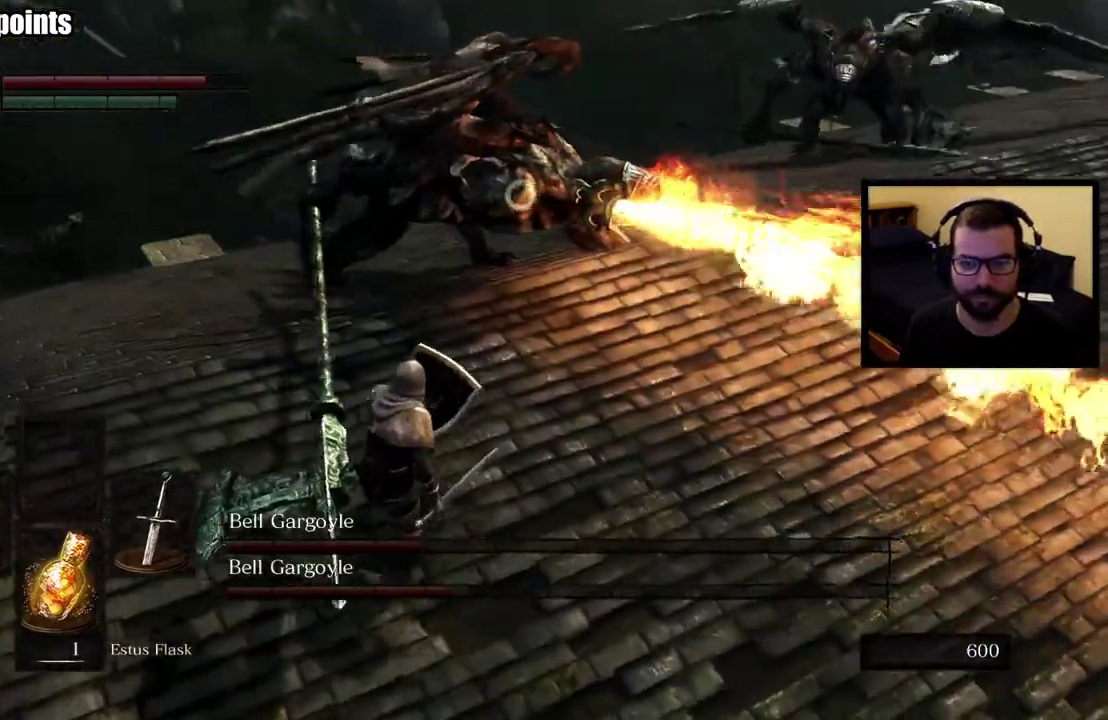
{"dt_ms": 500, "buttons": [], "left_stick": "left", "right_stick": "center", "events": [[433, "left_stick", "left"]]}
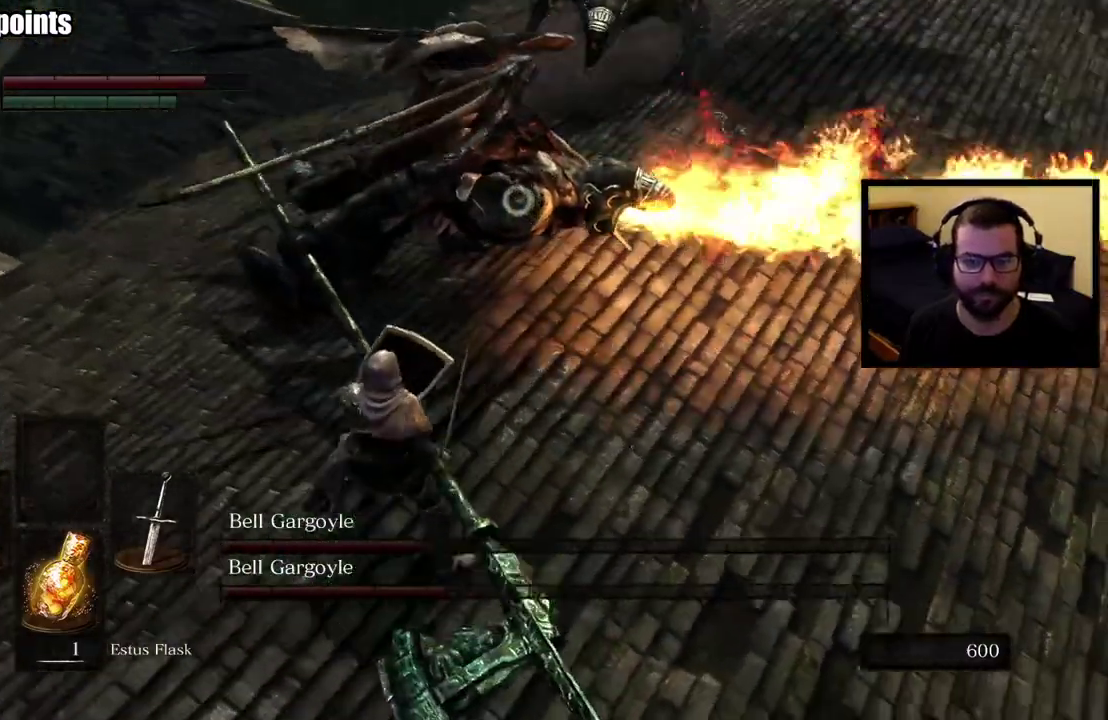
{"dt_ms": 500, "buttons": [], "left_stick": "down-left", "right_stick": "center", "events": [[100, "left_stick", "down-left"], [117, "right_stick", "left"], [317, "right_stick", "center"]]}
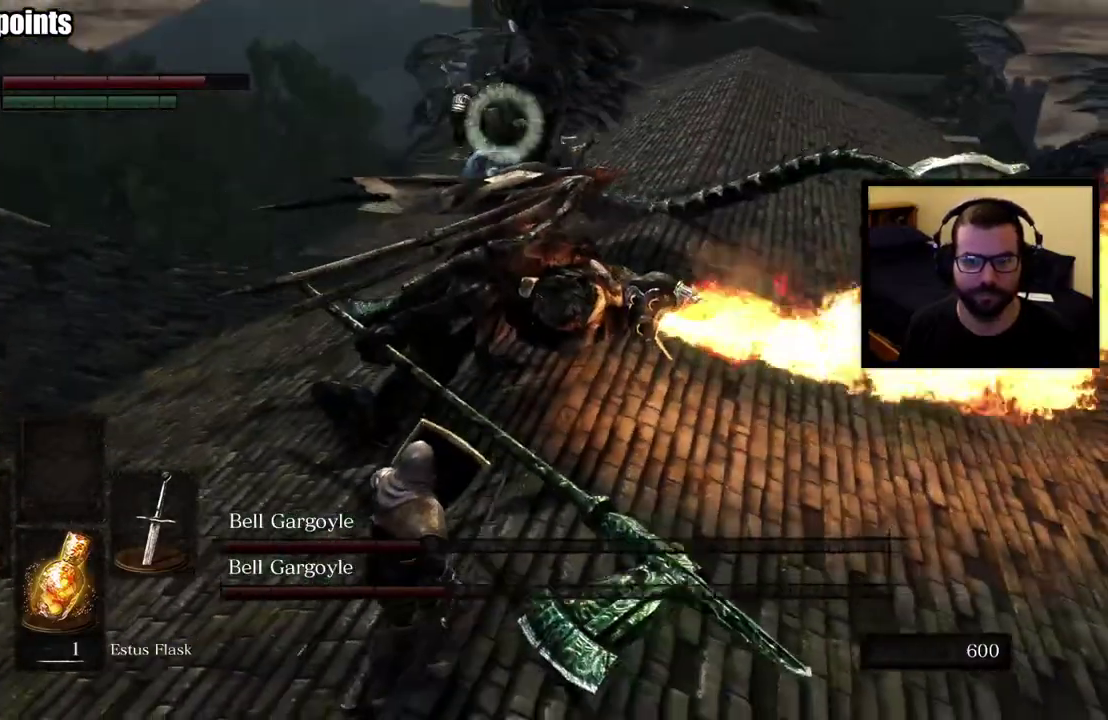
{"dt_ms": 500, "buttons": [], "left_stick": "down", "right_stick": "center", "events": [[300, "left_stick", "down"]]}